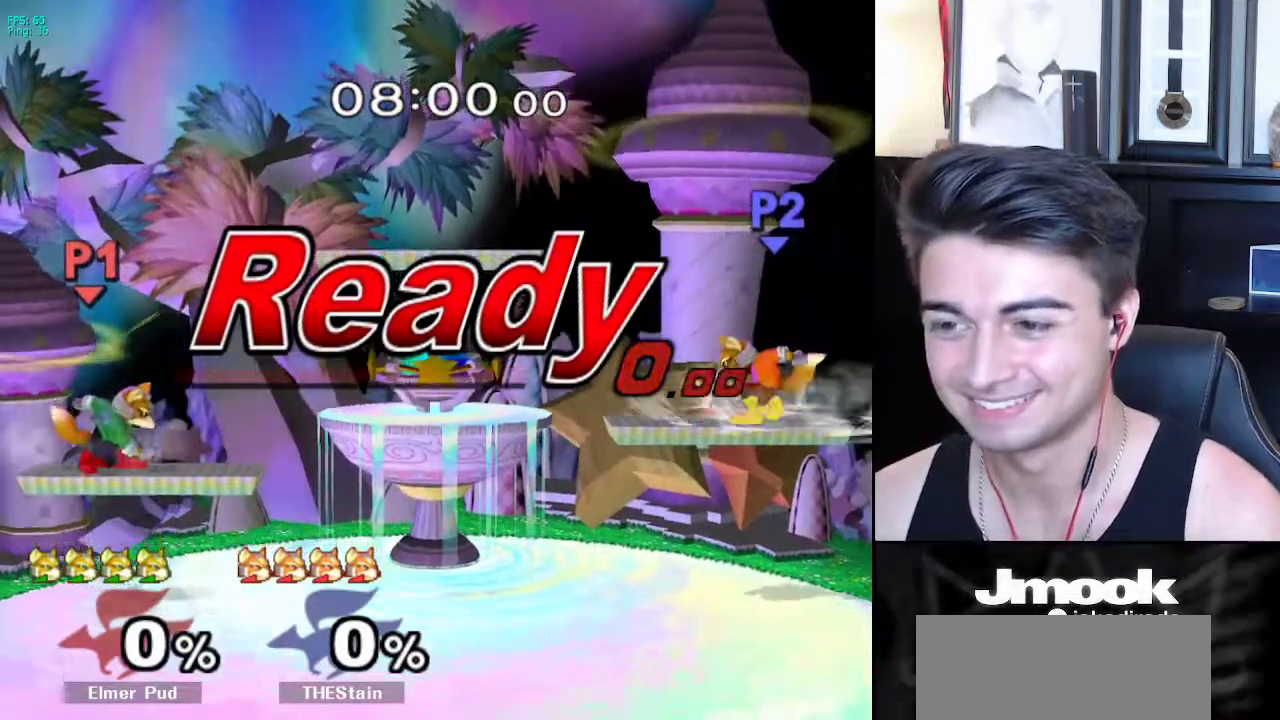
Gameplay with a controller (Nintendo layout); each line is a JSON object with the inputs held at the frame after it. "events" lists button and stick changes between this image and that frame as [ms after this image, input, new state], when the widget could be followed in between. Not read: L3 R3 START.
{"buttons": [], "left_stick": "center", "right_stick": "center", "events": [[83, "Y", "down"], [117, "Y", "up"], [150, "B", "down"], [217, "B", "up"], [267, "B", "down"], [333, "B", "up"]]}
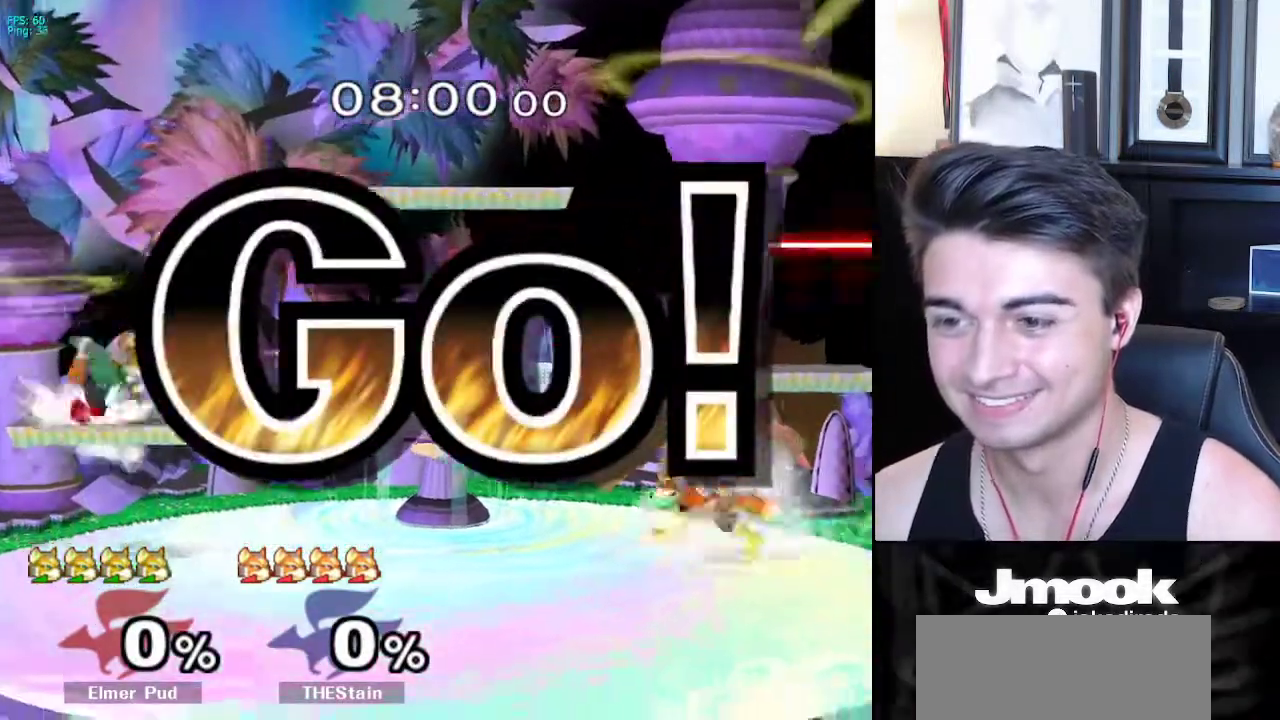
{"buttons": [], "left_stick": "left", "right_stick": "center", "events": [[33, "left_stick", "right"], [117, "left_stick", "left"], [200, "left_stick", "right"], [283, "left_stick", "left"], [367, "left_stick", "right"], [450, "left_stick", "left"]]}
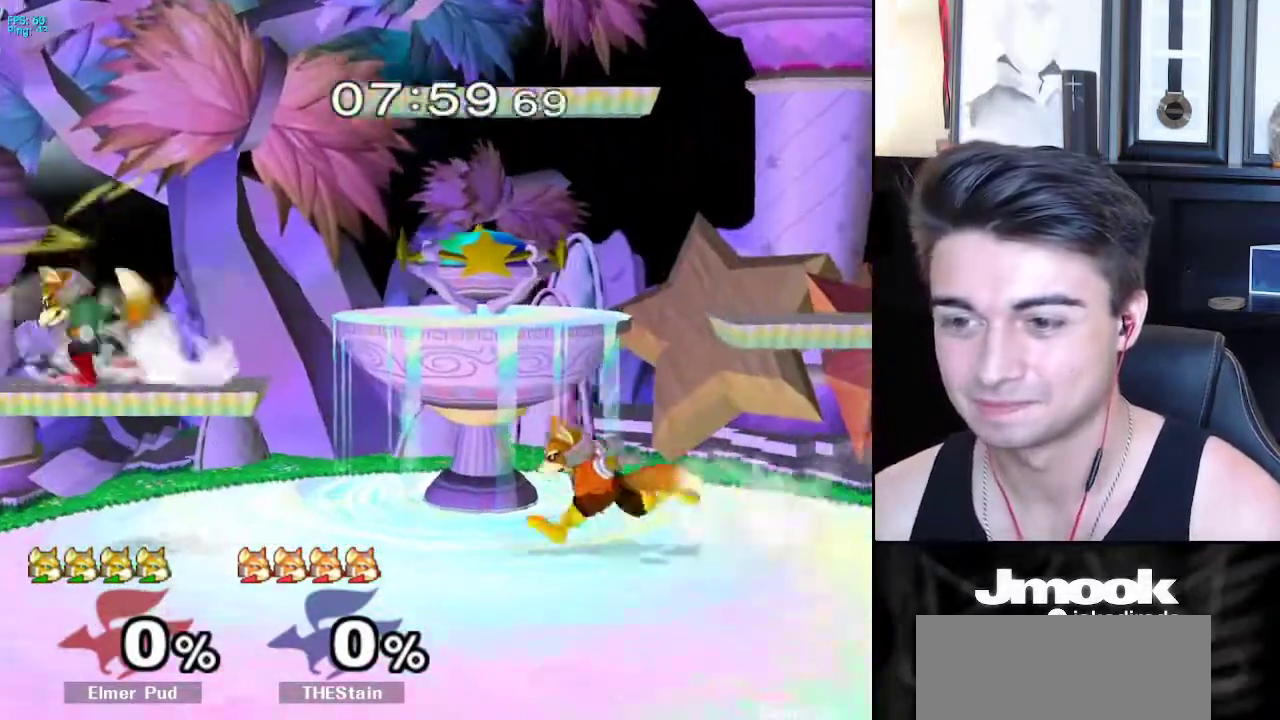
{"buttons": [], "left_stick": "left", "right_stick": "center", "events": [[17, "left_stick", "right"], [83, "X", "down"], [100, "X", "up"], [133, "left_stick", "left"], [150, "right_stick", "down"], [233, "right_stick", "center"]]}
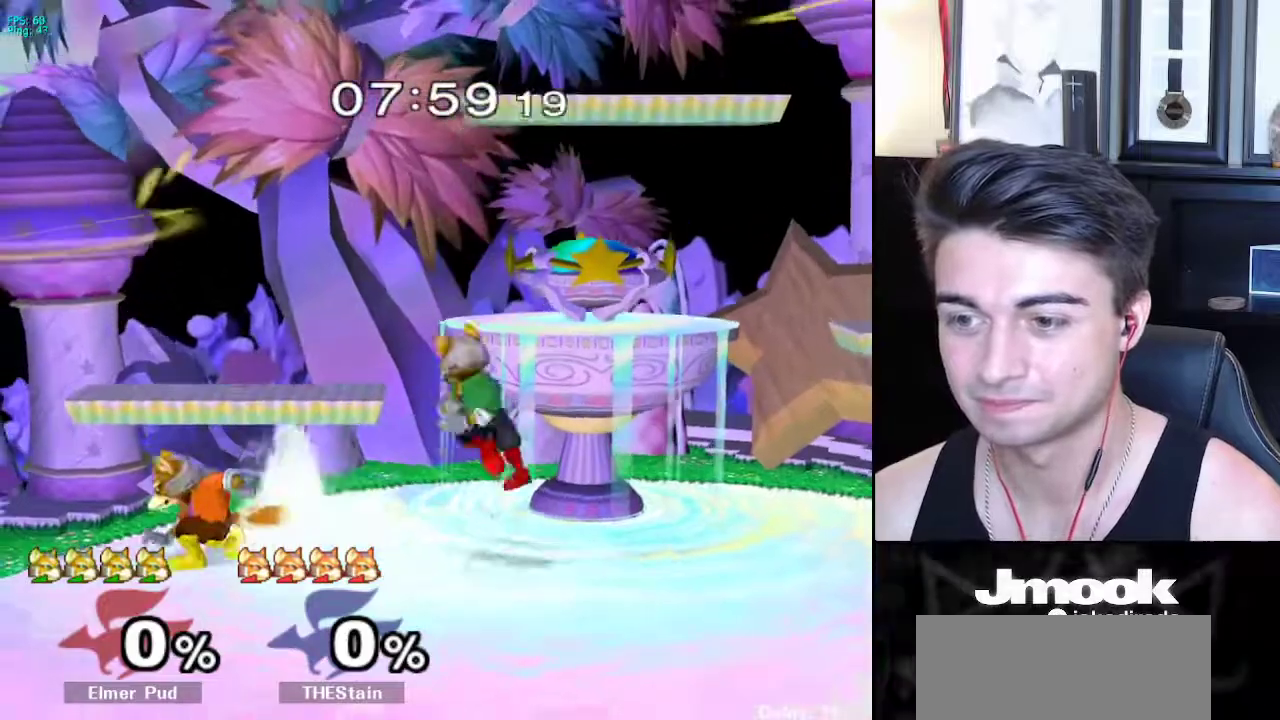
{"buttons": ["B"], "left_stick": "down", "right_stick": "center", "events": [[17, "L1", "down"], [150, "L1", "up"], [150, "left_stick", "center"], [233, "left_stick", "down"], [433, "B", "down"]]}
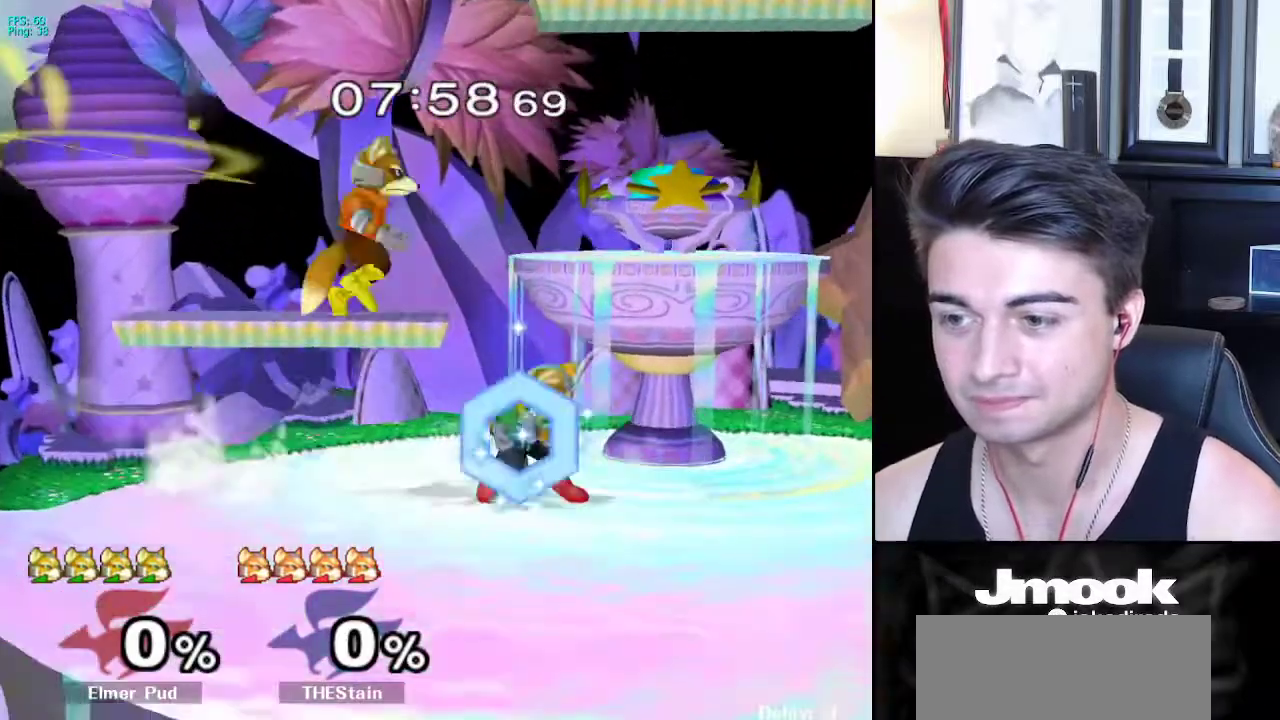
{"buttons": [], "left_stick": "center", "right_stick": "center", "events": [[33, "A", "down"], [33, "B", "up"], [67, "A", "up"], [67, "X", "down"], [83, "X", "up"], [117, "left_stick", "left"], [217, "right_stick", "down"], [300, "right_stick", "center"], [333, "left_stick", "down"], [350, "L1", "down"], [450, "left_stick", "center"], [467, "L1", "up"]]}
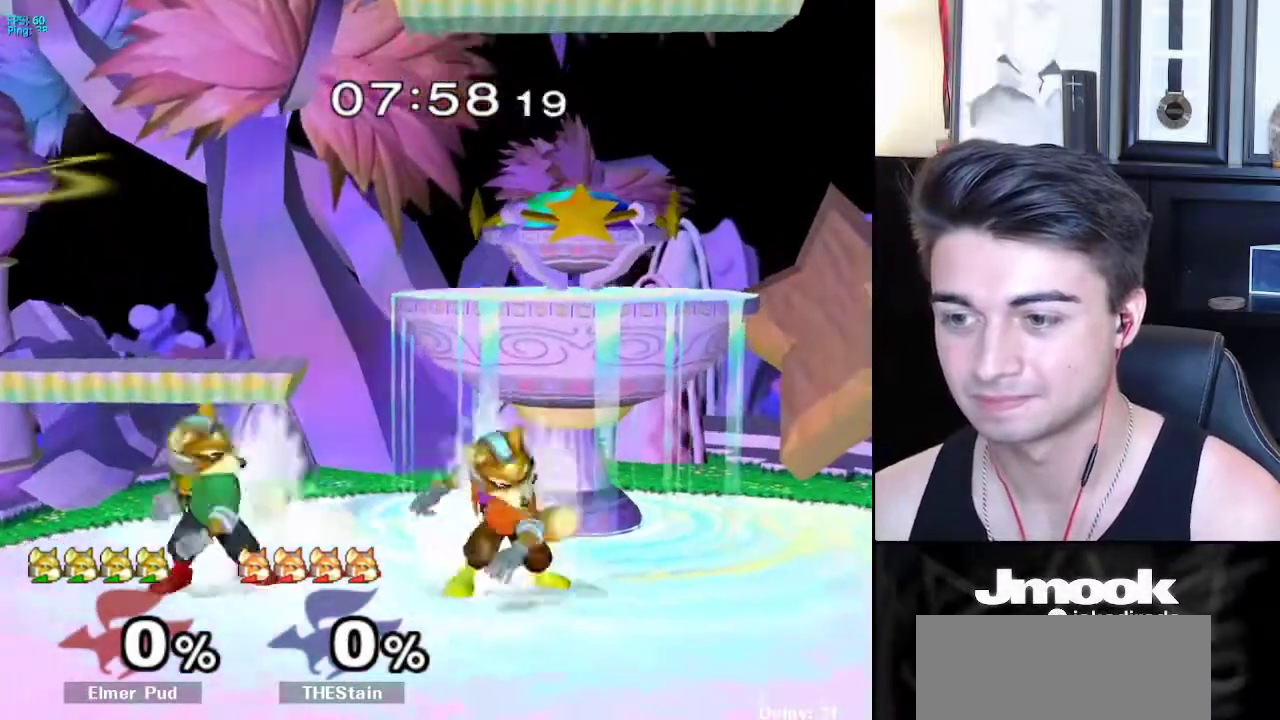
{"buttons": [], "left_stick": "center", "right_stick": "center", "events": [[33, "left_stick", "right"], [67, "X", "down"], [83, "Z", "down"], [133, "left_stick", "center"], [200, "left_stick", "up"], [233, "Z", "up"], [250, "X", "up"], [317, "left_stick", "center"]]}
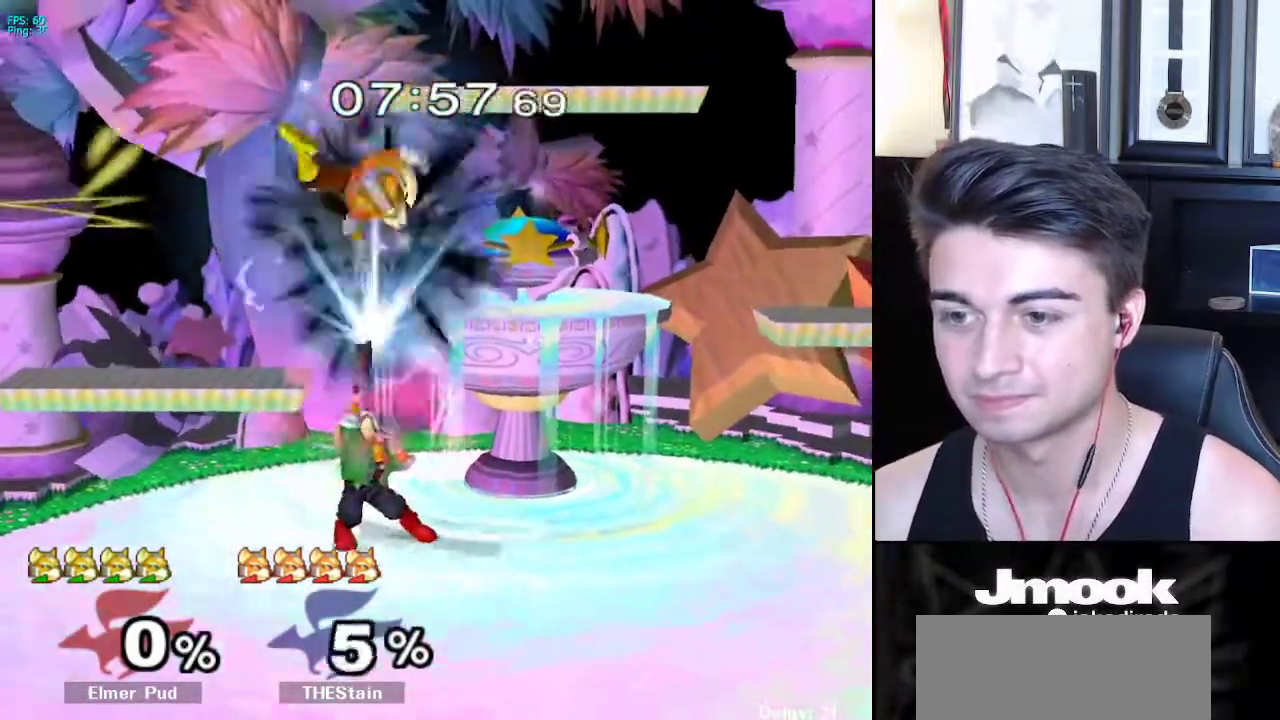
{"buttons": [], "left_stick": "center", "right_stick": "center", "events": [[217, "right_stick", "up"], [333, "right_stick", "center"]]}
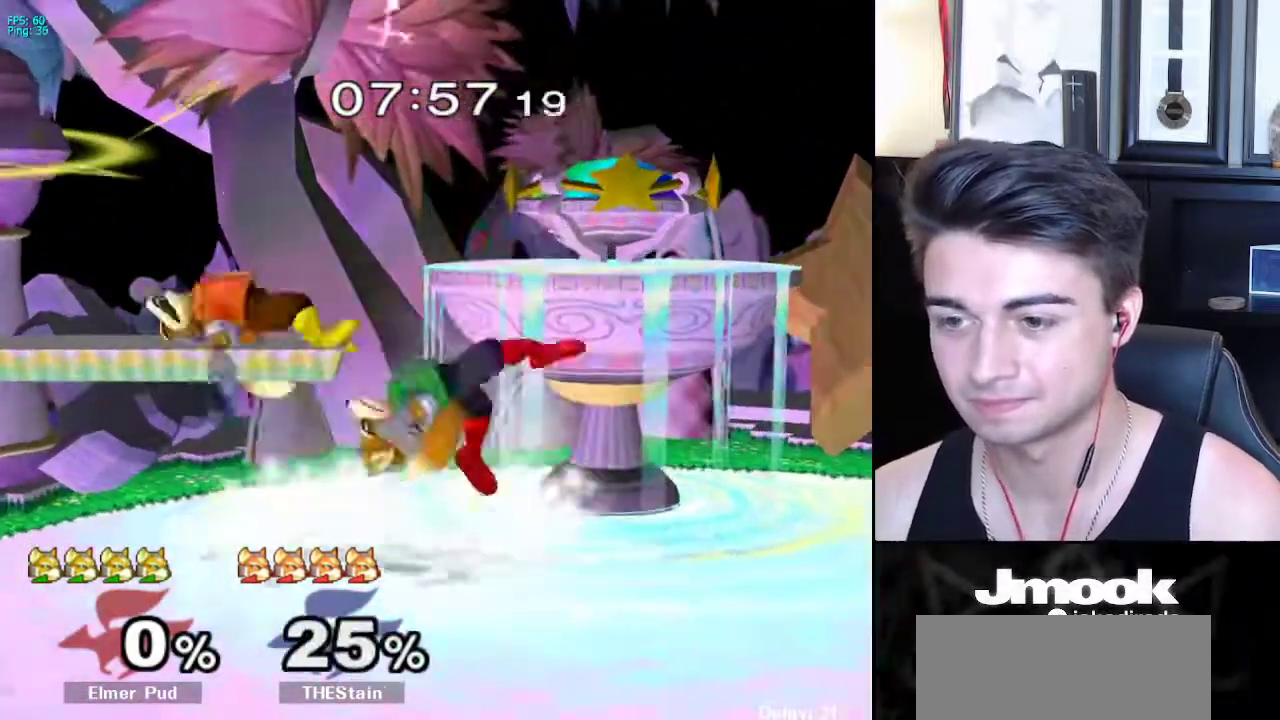
{"buttons": [], "left_stick": "center", "right_stick": "center", "events": []}
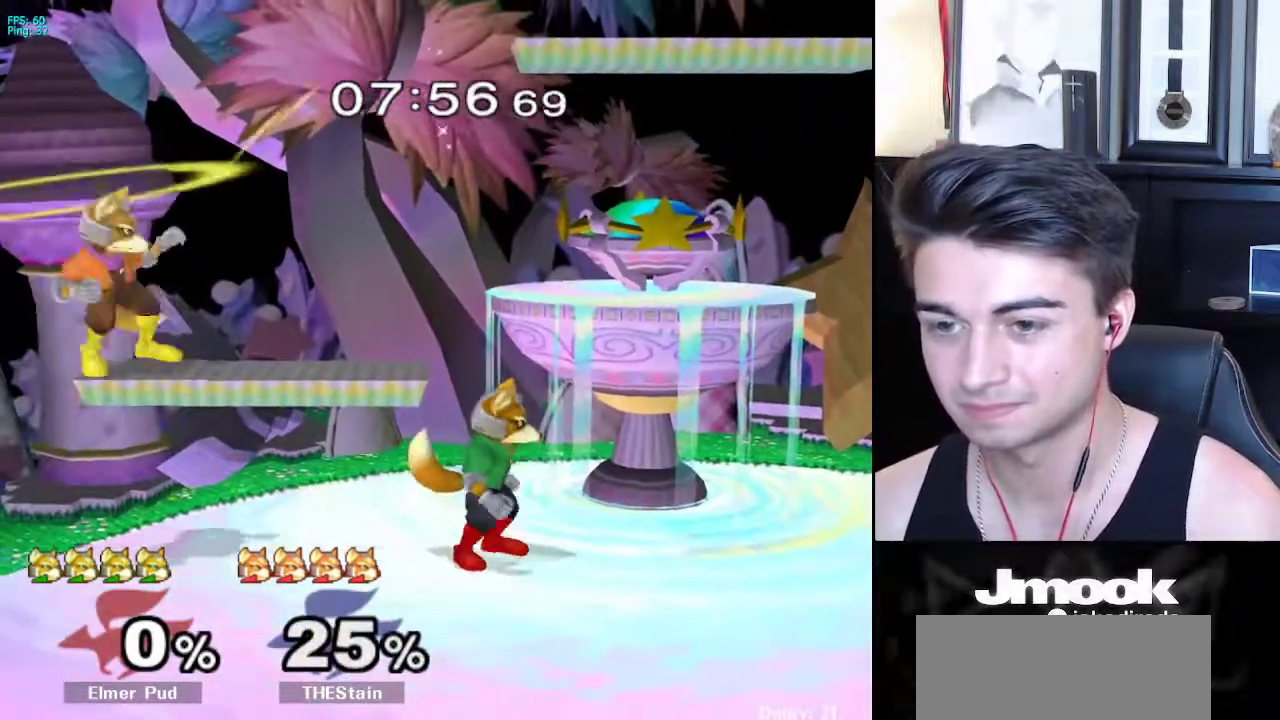
{"buttons": [], "left_stick": "up", "right_stick": "center", "events": [[83, "X", "down"], [83, "left_stick", "down-left"], [117, "X", "up"], [133, "R1", "down"], [250, "left_stick", "up"], [267, "R1", "up"], [350, "A", "down"], [467, "A", "up"]]}
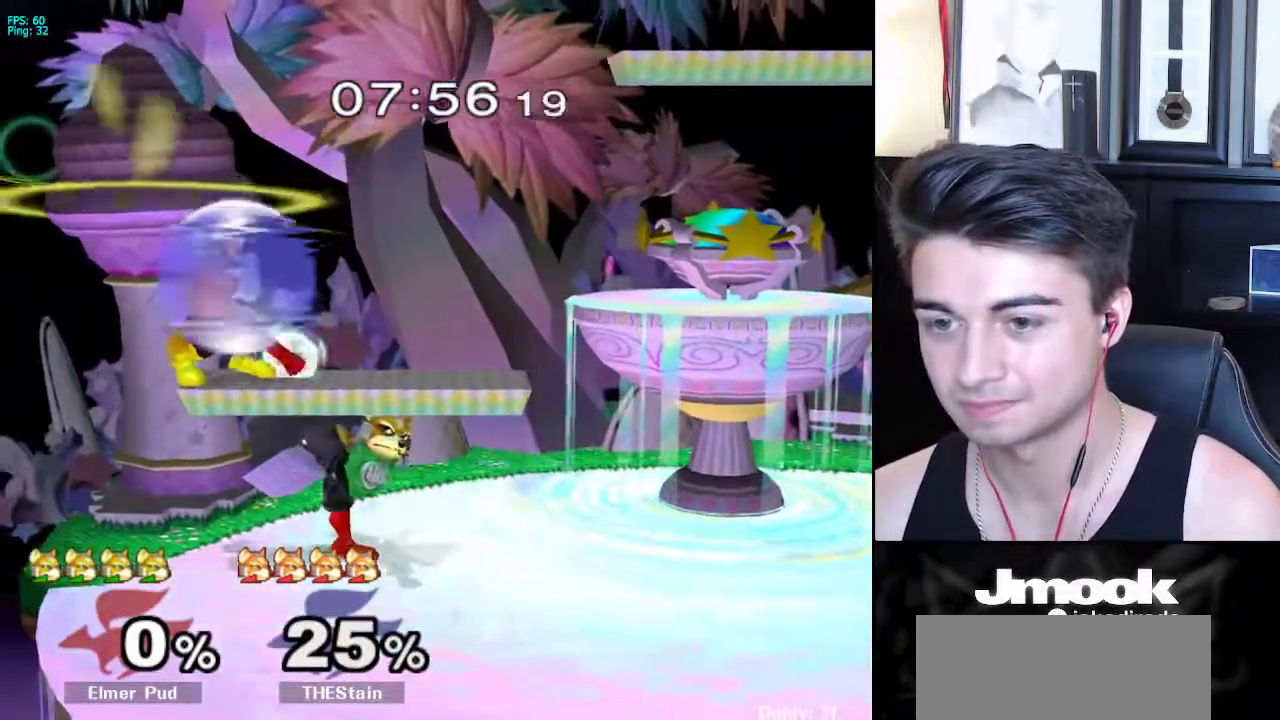
{"buttons": [], "left_stick": "up", "right_stick": "center", "events": [[333, "A", "down"], [467, "A", "up"]]}
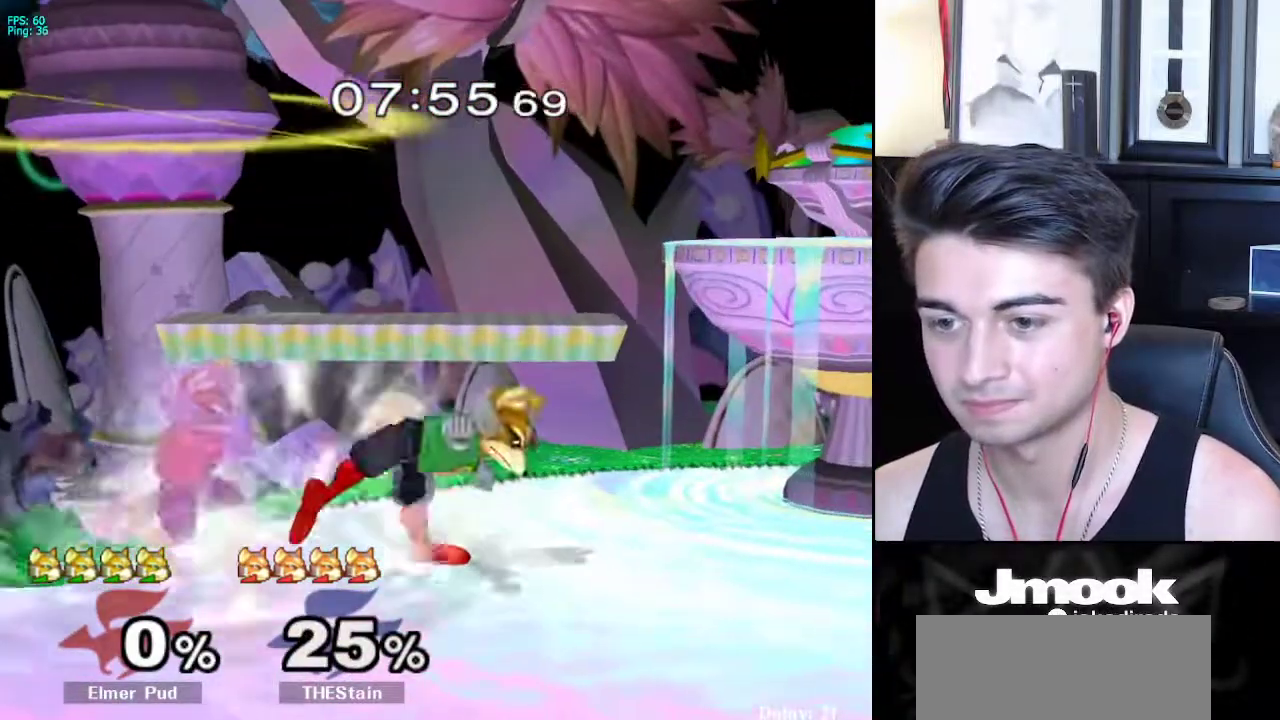
{"buttons": [], "left_stick": "left", "right_stick": "center", "events": [[400, "left_stick", "right"], [500, "left_stick", "left"]]}
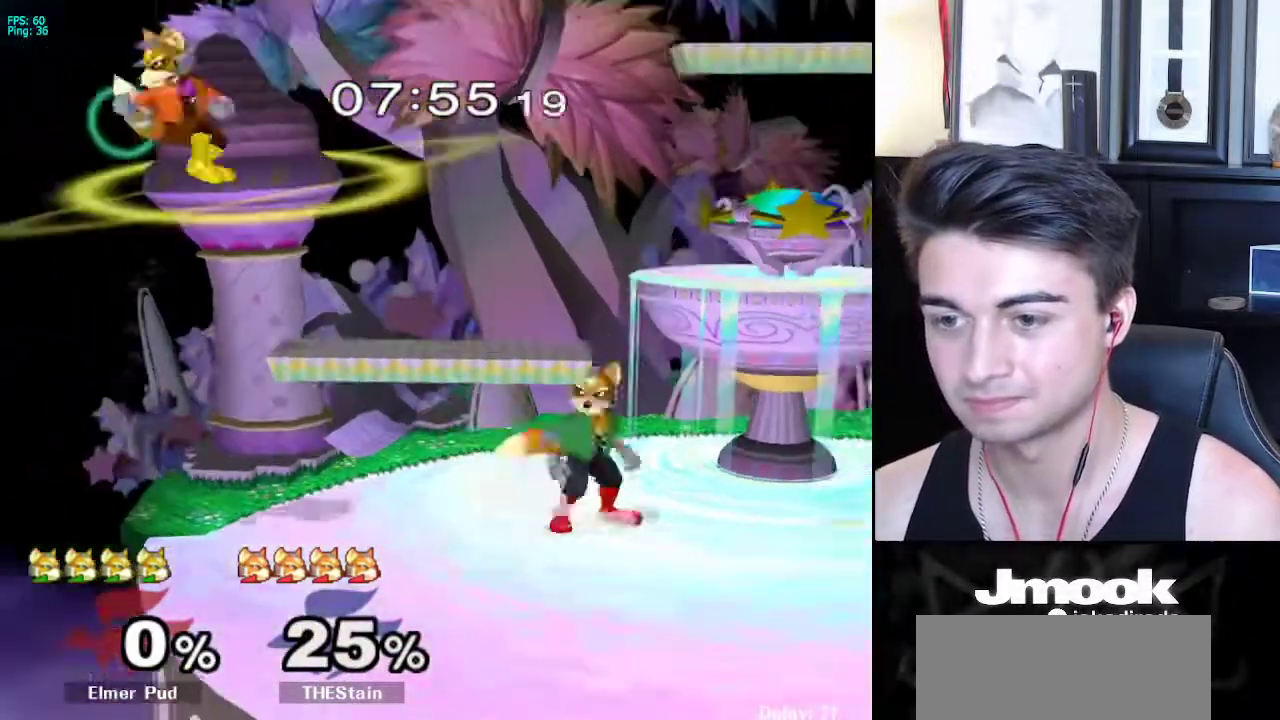
{"buttons": ["X"], "left_stick": "center", "right_stick": "center", "events": [[83, "left_stick", "right"], [200, "left_stick", "left"], [283, "left_stick", "right"], [367, "left_stick", "left"], [433, "X", "down"], [483, "left_stick", "center"]]}
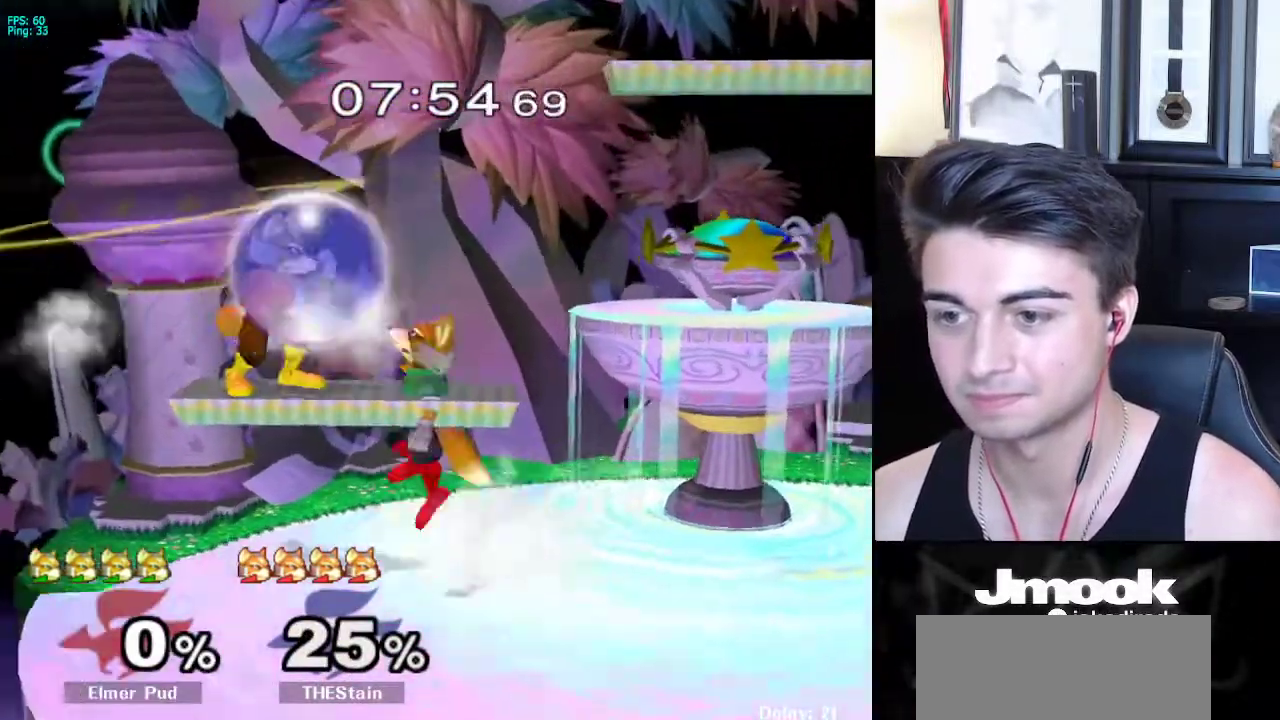
{"buttons": ["L1"], "left_stick": "right", "right_stick": "center", "events": [[33, "X", "up"], [33, "left_stick", "right"], [217, "right_stick", "up-right"], [317, "left_stick", "down-right"], [367, "right_stick", "center"], [417, "L1", "down"], [433, "left_stick", "right"]]}
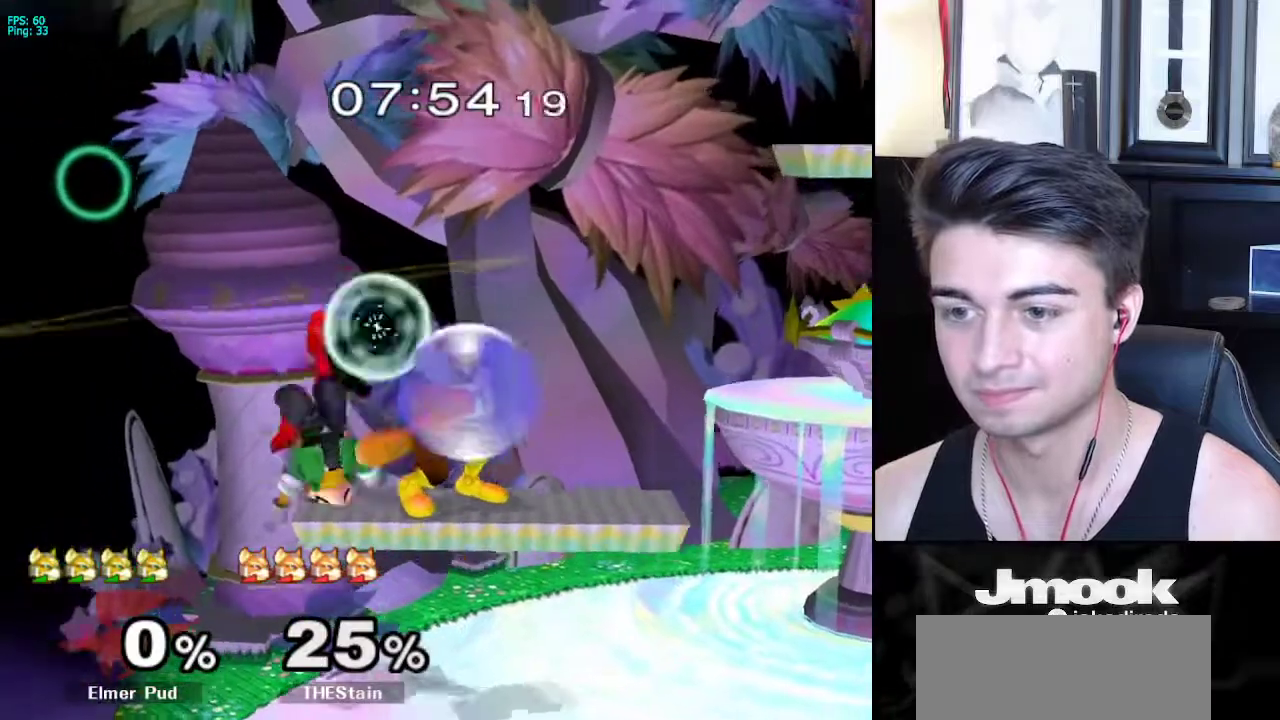
{"buttons": [], "left_stick": "right", "right_stick": "center", "events": [[350, "left_stick", "down-right"], [400, "right_stick", "right"], [450, "L1", "up"], [450, "left_stick", "right"], [483, "right_stick", "center"]]}
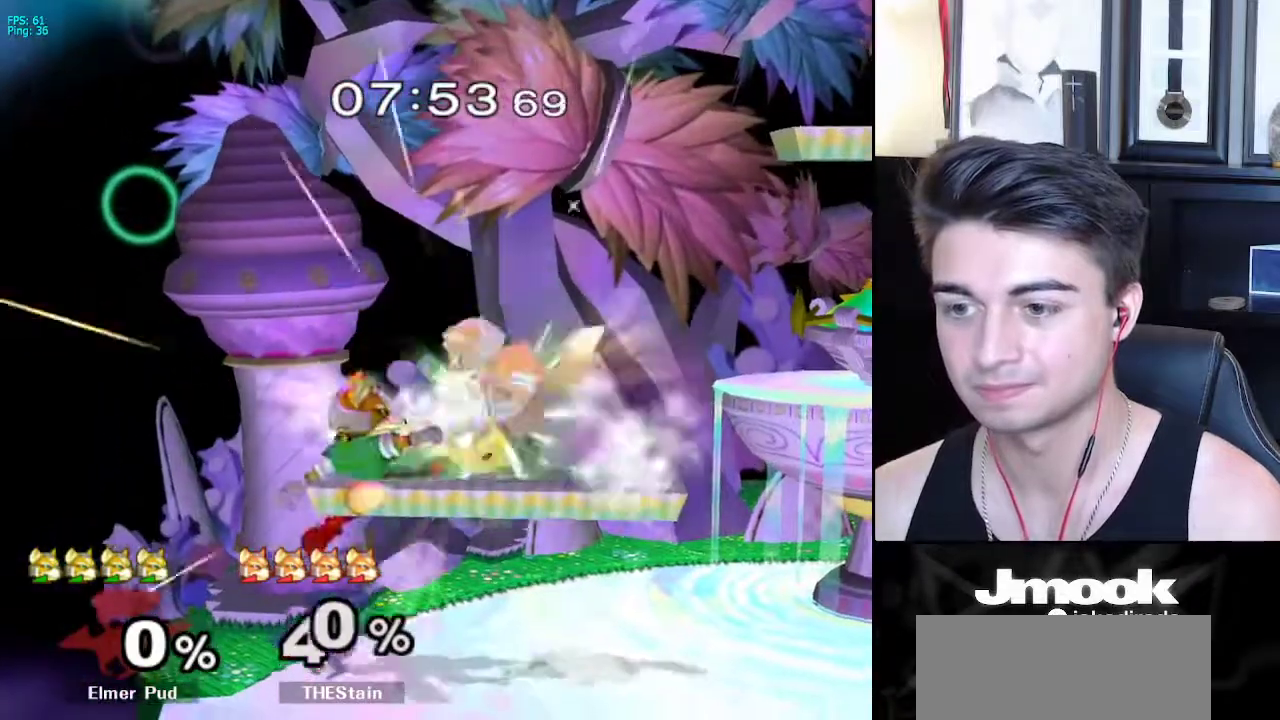
{"buttons": [], "left_stick": "right", "right_stick": "center", "events": [[17, "L1", "down"], [83, "left_stick", "down-right"], [150, "L1", "up"], [183, "left_stick", "center"], [383, "left_stick", "right"], [467, "X", "down"], [500, "X", "up"]]}
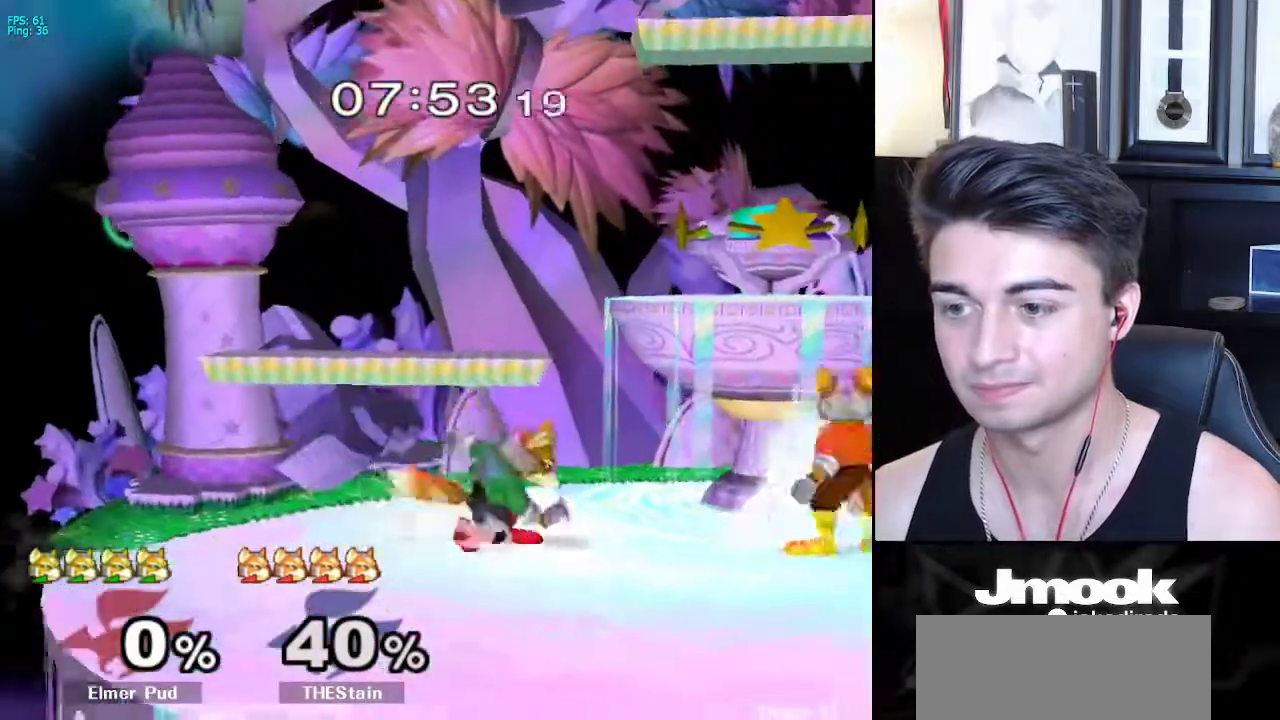
{"buttons": [], "left_stick": "down", "right_stick": "center", "events": [[17, "left_stick", "center"], [67, "Z", "down"], [150, "Z", "up"], [167, "left_stick", "left"], [333, "L1", "down"], [417, "L1", "up"], [450, "left_stick", "down"]]}
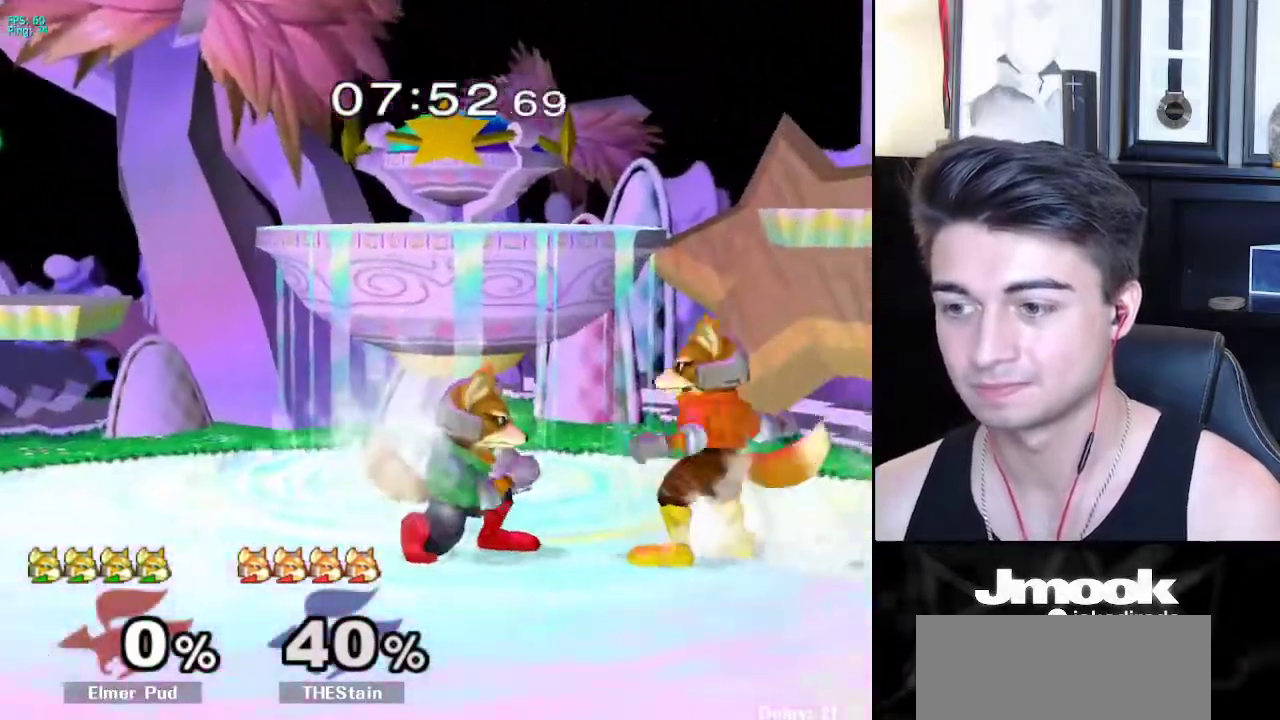
{"buttons": [], "left_stick": "center", "right_stick": "center", "events": [[33, "L1", "down"], [83, "left_stick", "right"], [400, "L1", "up"], [433, "left_stick", "center"]]}
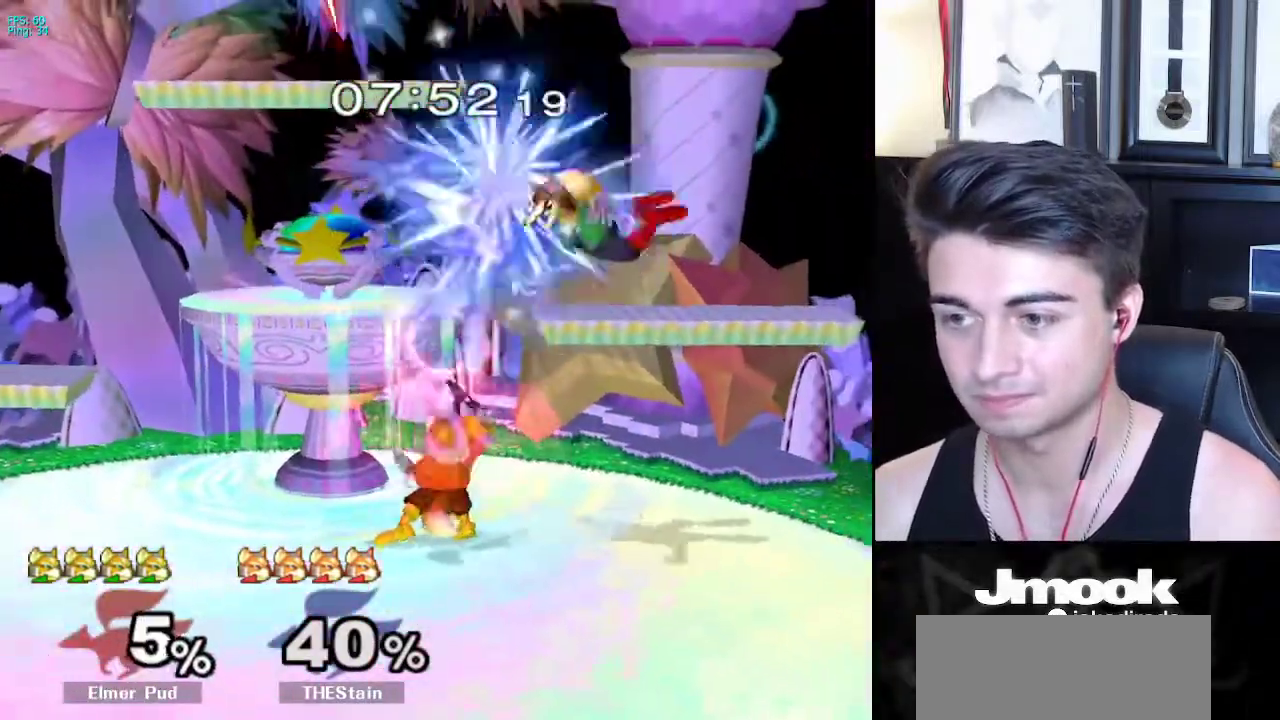
{"buttons": [], "left_stick": "up", "right_stick": "center", "events": [[283, "left_stick", "down"], [483, "left_stick", "up"]]}
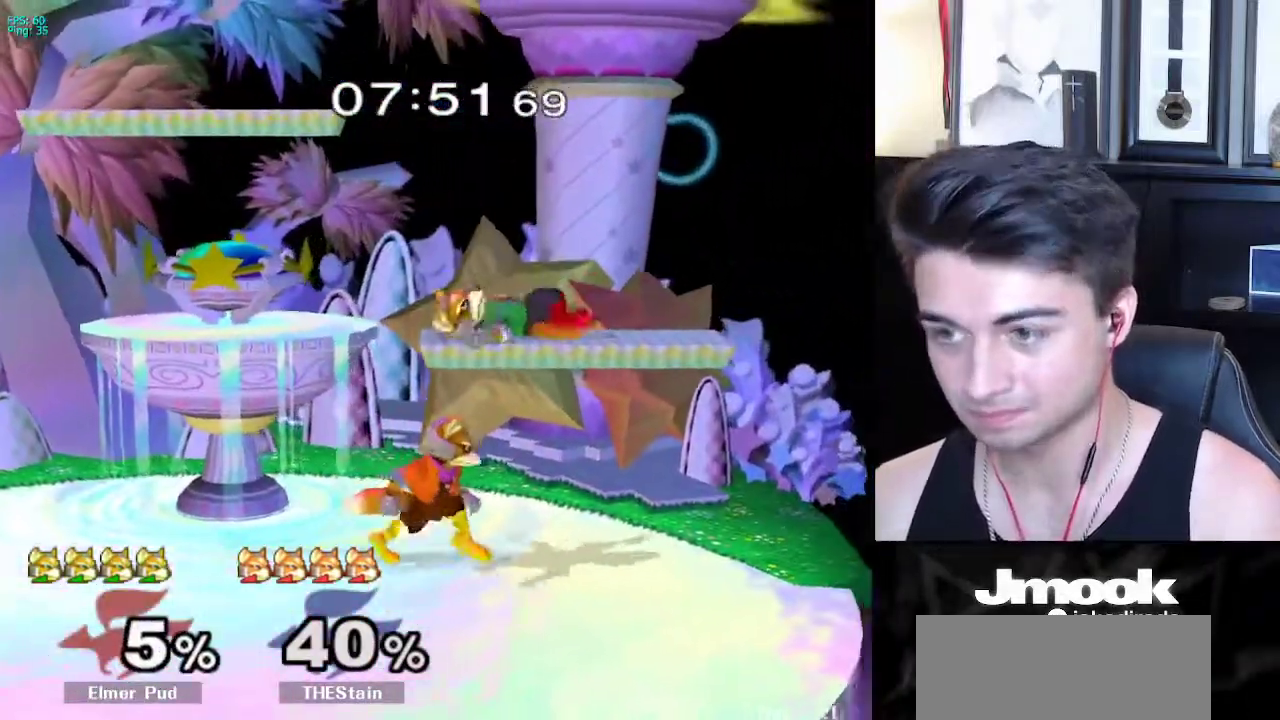
{"buttons": [], "left_stick": "down", "right_stick": "center", "events": [[283, "left_stick", "down"], [333, "L1", "down"], [417, "L1", "up"]]}
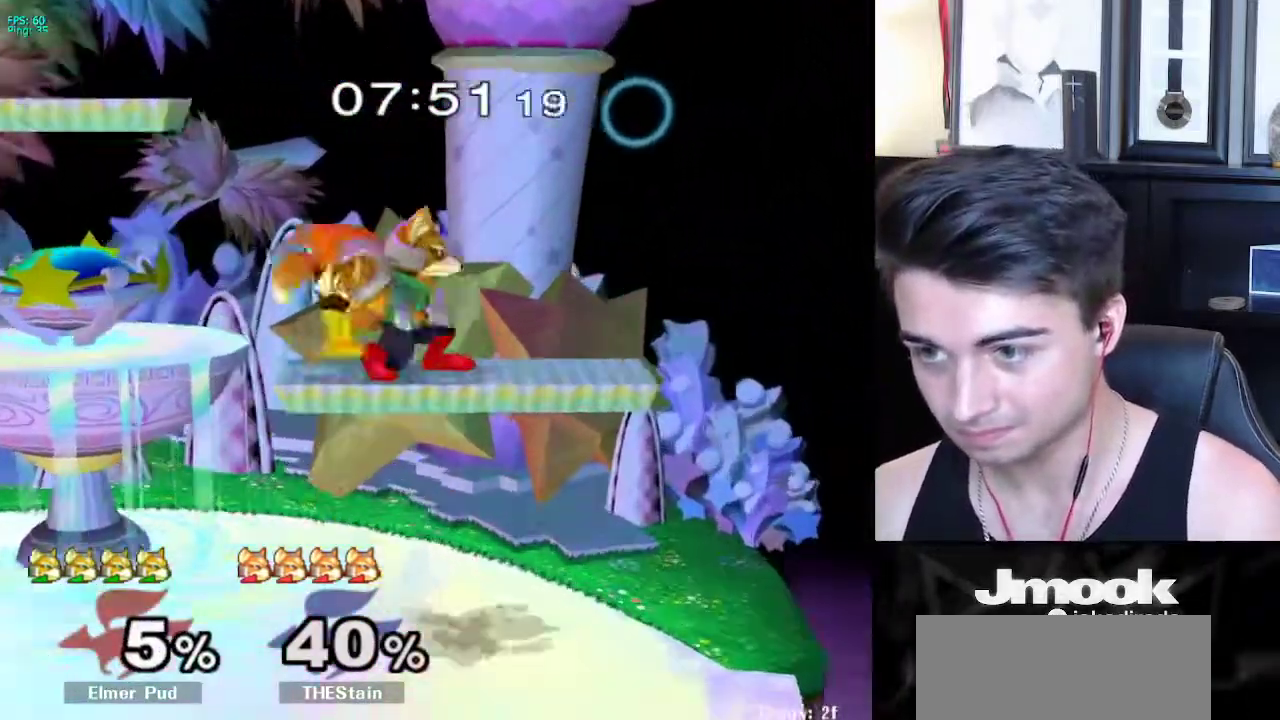
{"buttons": ["L1"], "left_stick": "down", "right_stick": "center", "events": [[33, "L1", "down"]]}
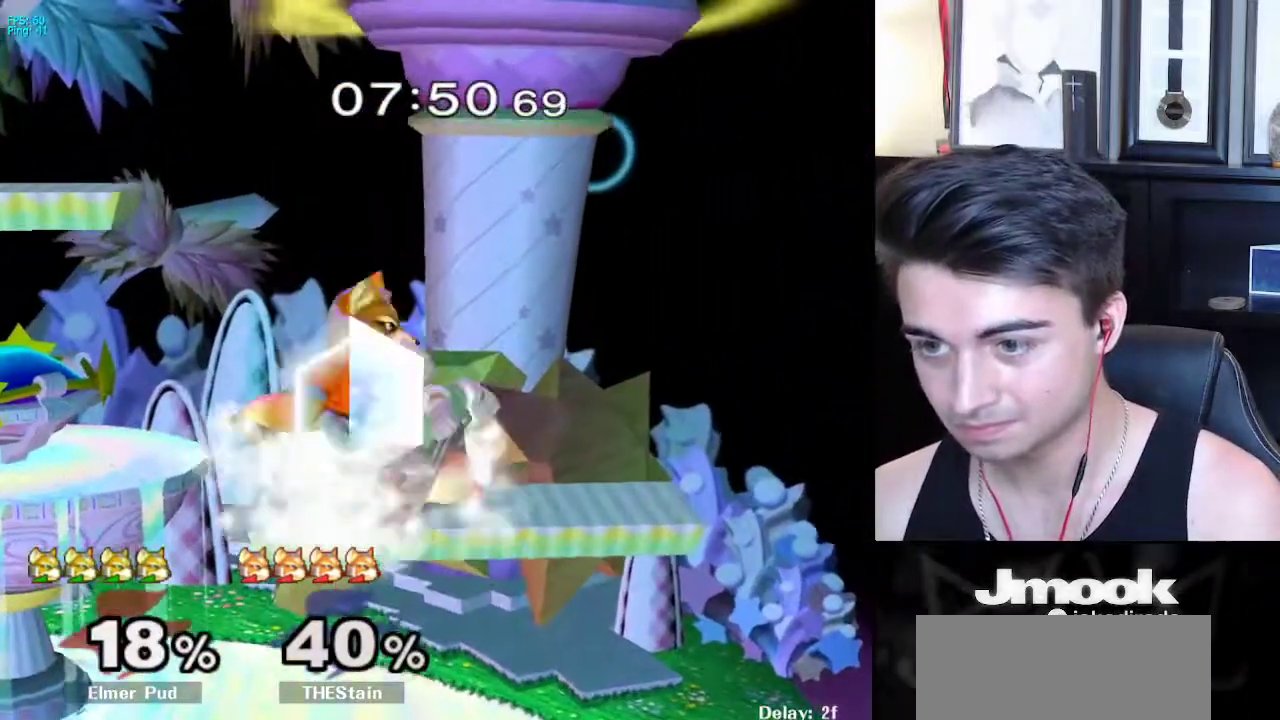
{"buttons": ["L1"], "left_stick": "down", "right_stick": "center", "events": []}
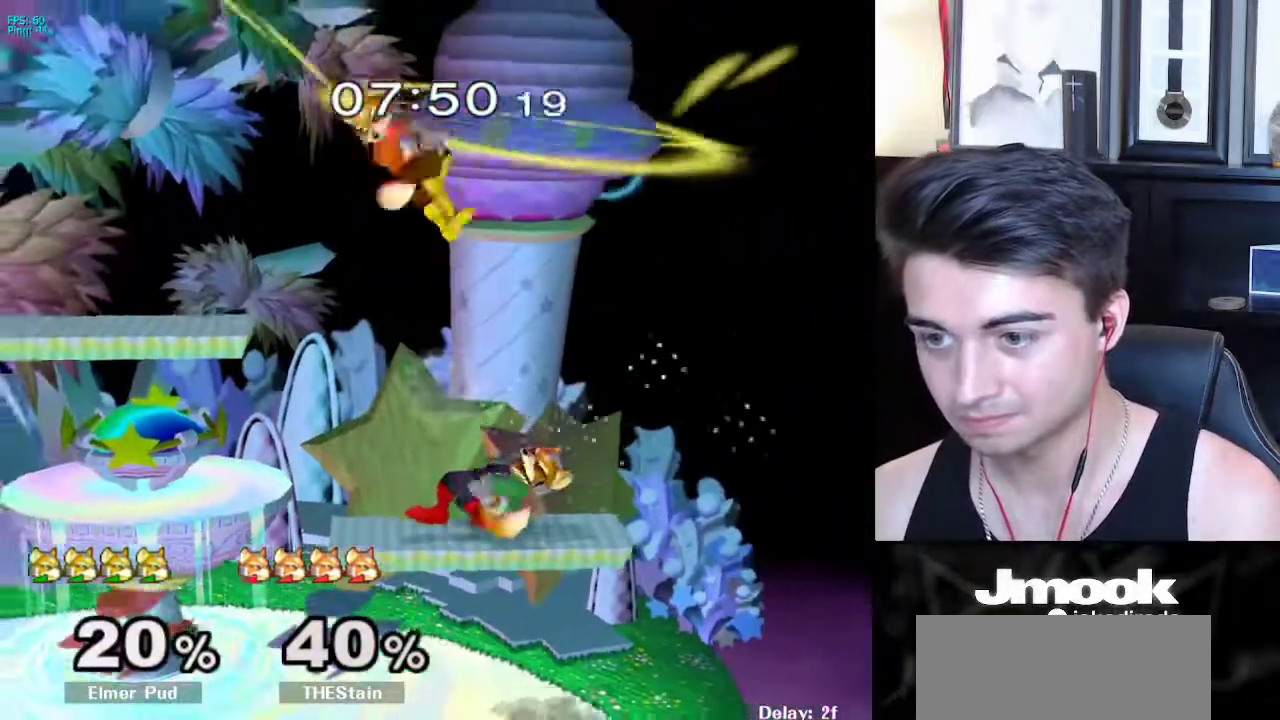
{"buttons": ["A"], "left_stick": "down", "right_stick": "center", "events": [[333, "Y", "down"], [367, "Y", "up"], [383, "B", "down"], [483, "L1", "up"], [500, "A", "down"], [500, "B", "up"]]}
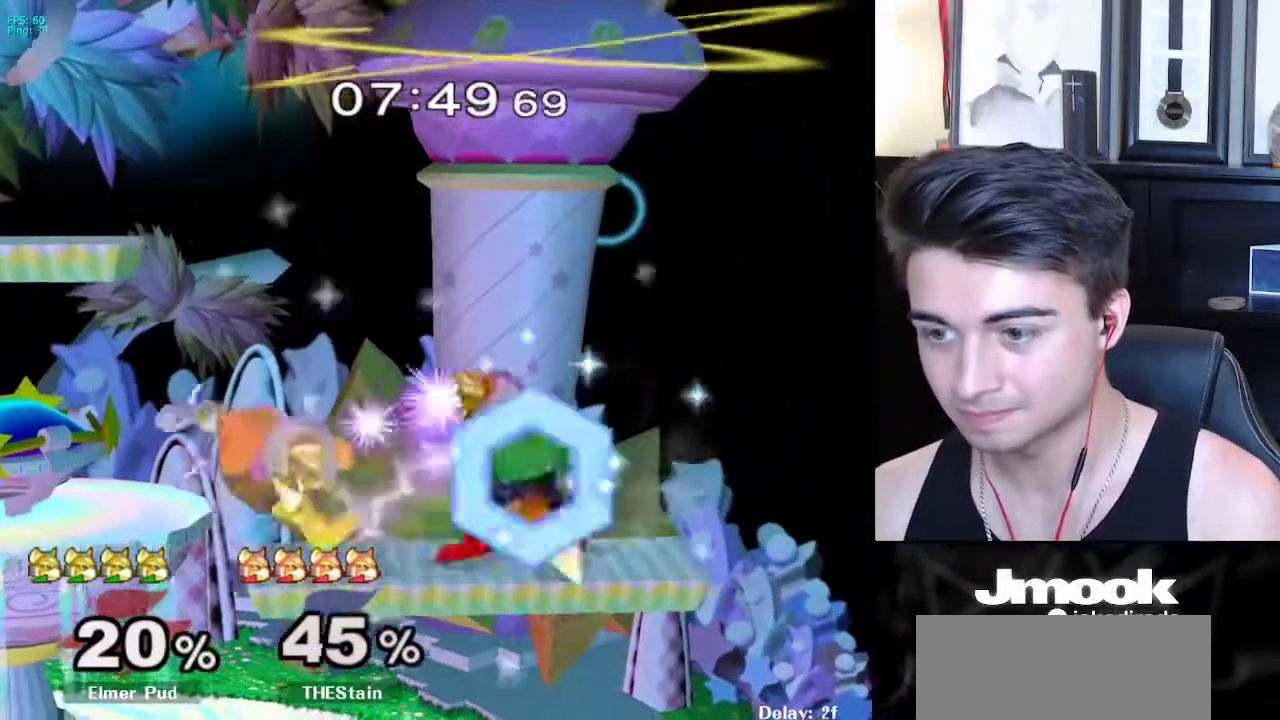
{"buttons": ["A"], "left_stick": "center", "right_stick": "center", "events": [[33, "A", "up"], [33, "X", "down"], [50, "X", "up"], [100, "R1", "down"], [183, "left_stick", "center"], [217, "R1", "up"], [267, "left_stick", "up"], [350, "left_stick", "center"], [500, "A", "down"]]}
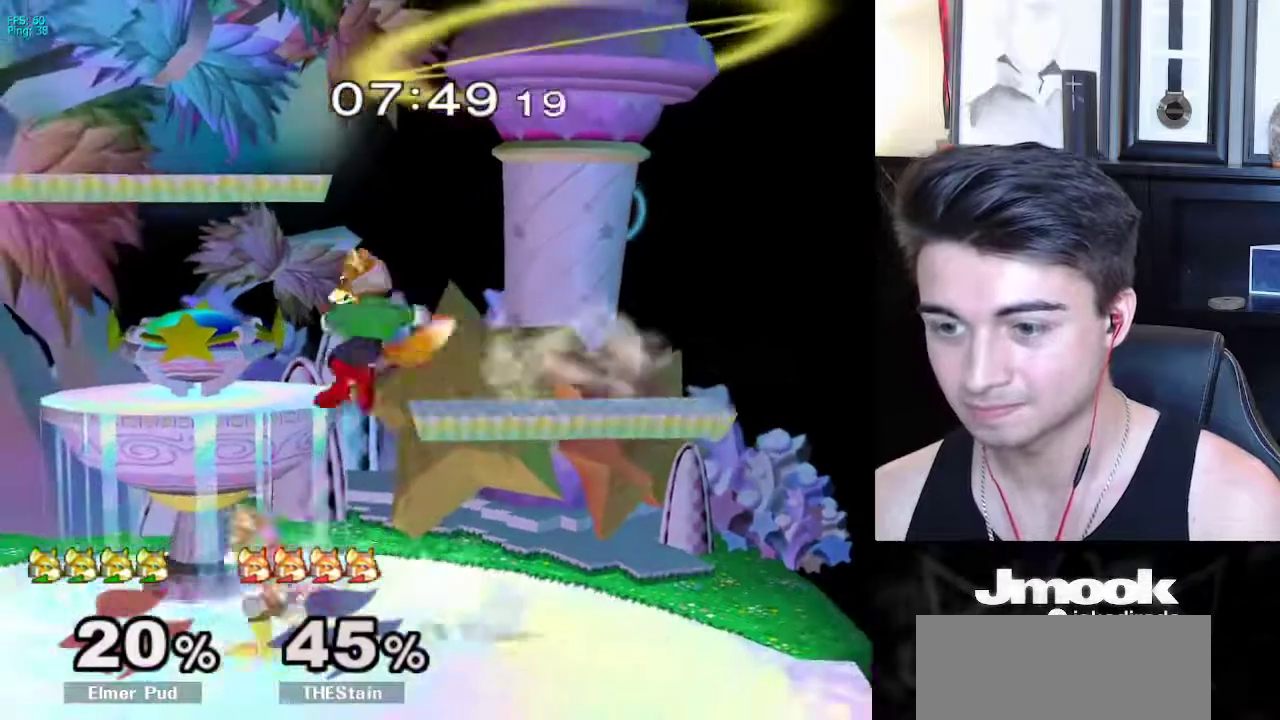
{"buttons": [], "left_stick": "left", "right_stick": "center", "events": [[117, "A", "up"], [133, "left_stick", "down"], [183, "L1", "down"], [267, "left_stick", "center"], [283, "L1", "up"], [433, "left_stick", "left"]]}
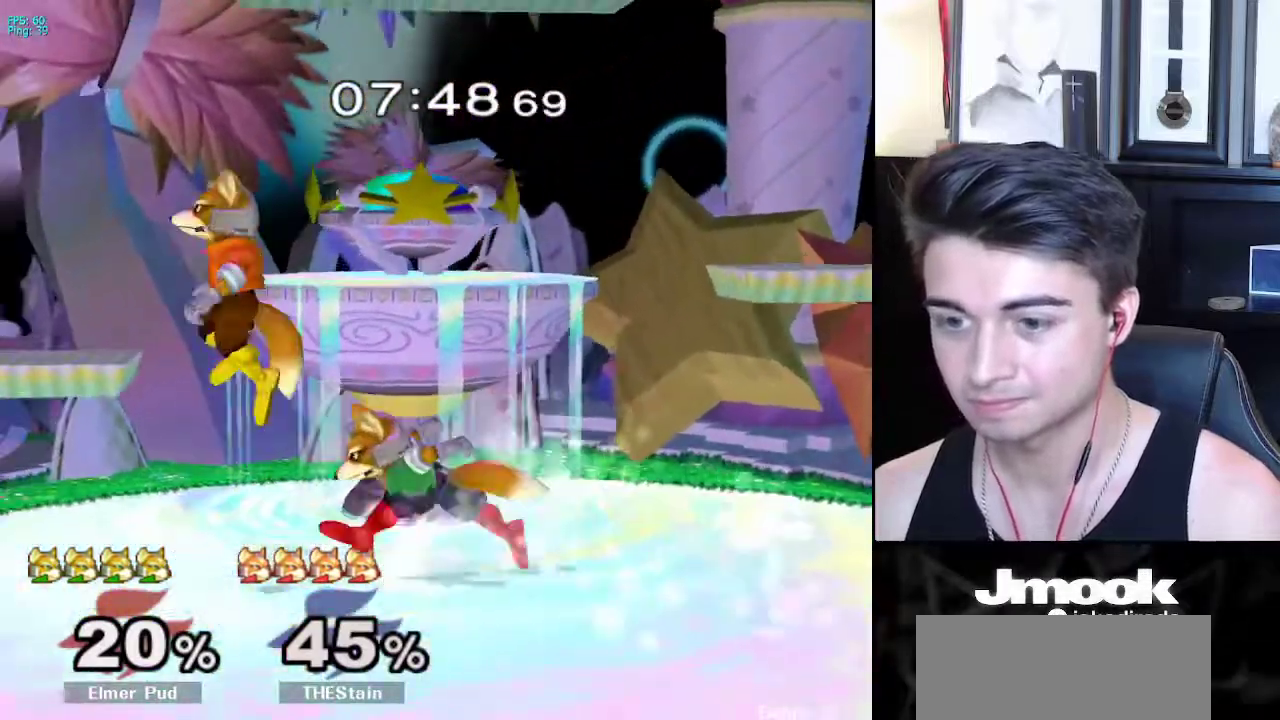
{"buttons": ["X", "Z"], "left_stick": "left", "right_stick": "center", "events": [[17, "left_stick", "right"], [150, "left_stick", "center"], [283, "left_stick", "left"], [350, "left_stick", "right"], [433, "left_stick", "left"], [483, "X", "down"], [500, "Z", "down"]]}
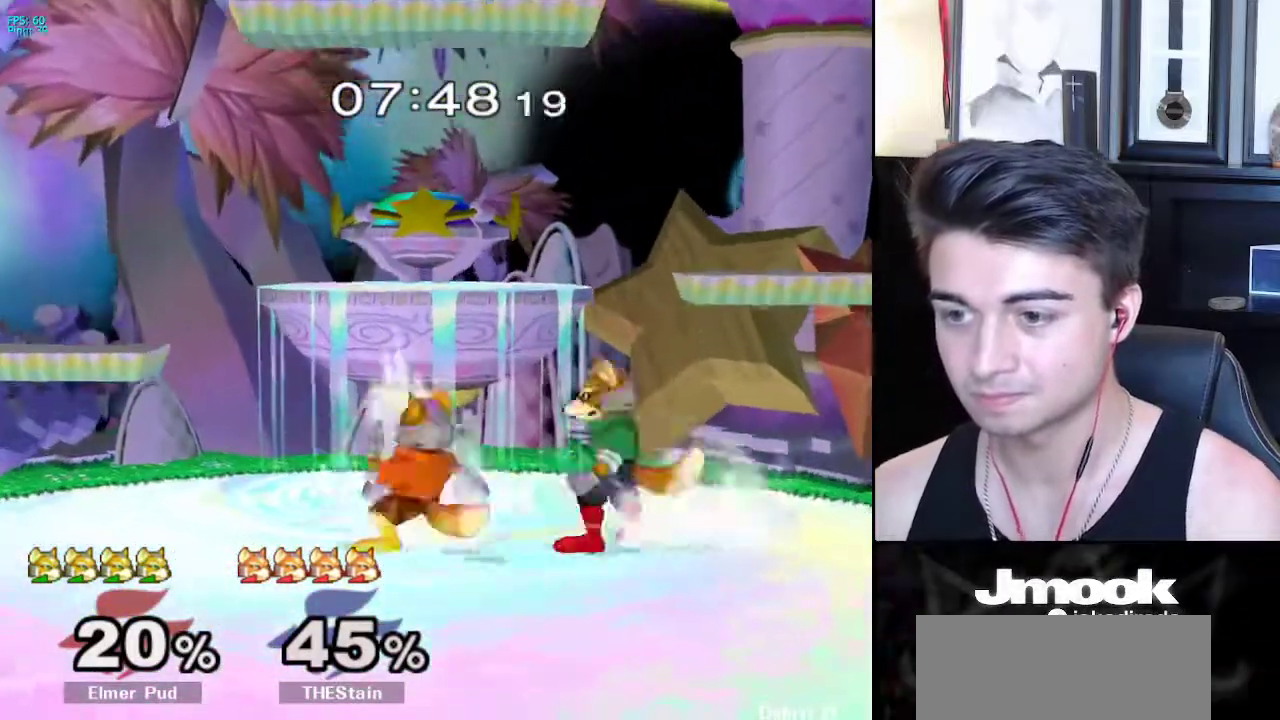
{"buttons": [], "left_stick": "center", "right_stick": "center", "events": [[67, "left_stick", "center"], [150, "Z", "up"], [150, "left_stick", "up"], [167, "X", "up"], [233, "left_stick", "center"]]}
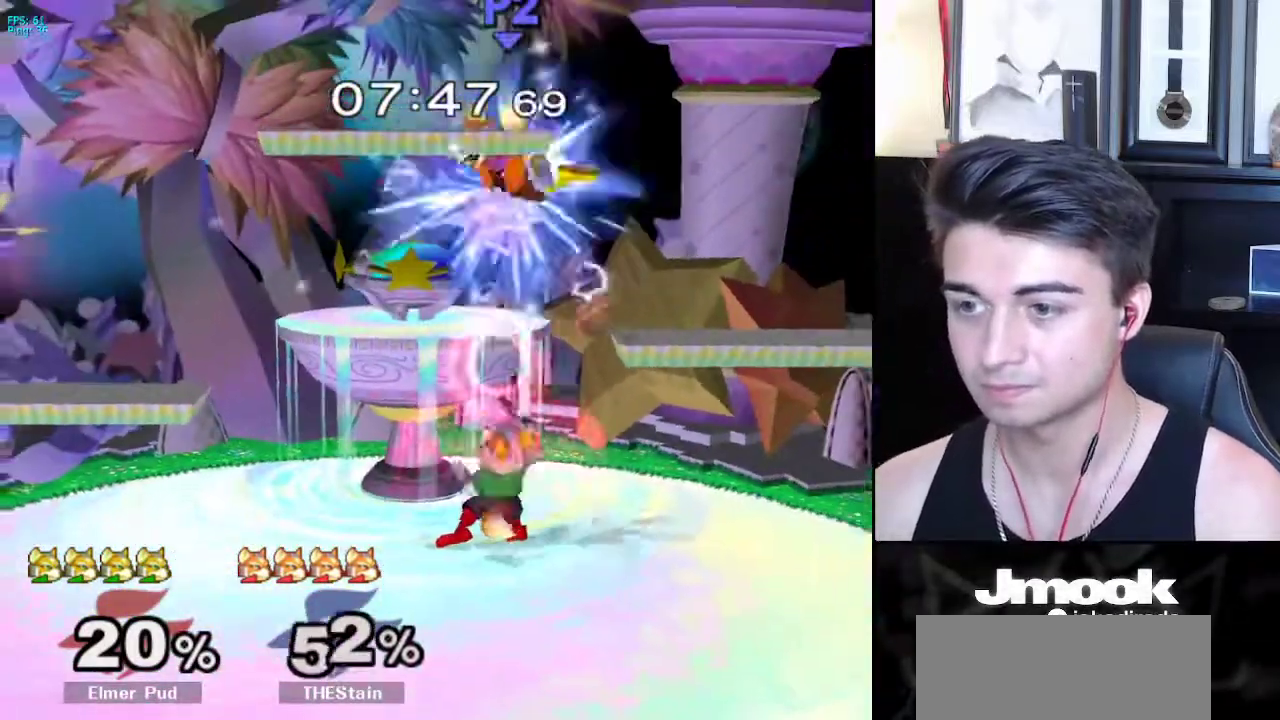
{"buttons": [], "left_stick": "down", "right_stick": "center", "events": [[67, "left_stick", "up"], [133, "X", "down"], [167, "X", "up"], [200, "Z", "down"], [317, "Z", "up"], [450, "left_stick", "center"], [500, "left_stick", "down"]]}
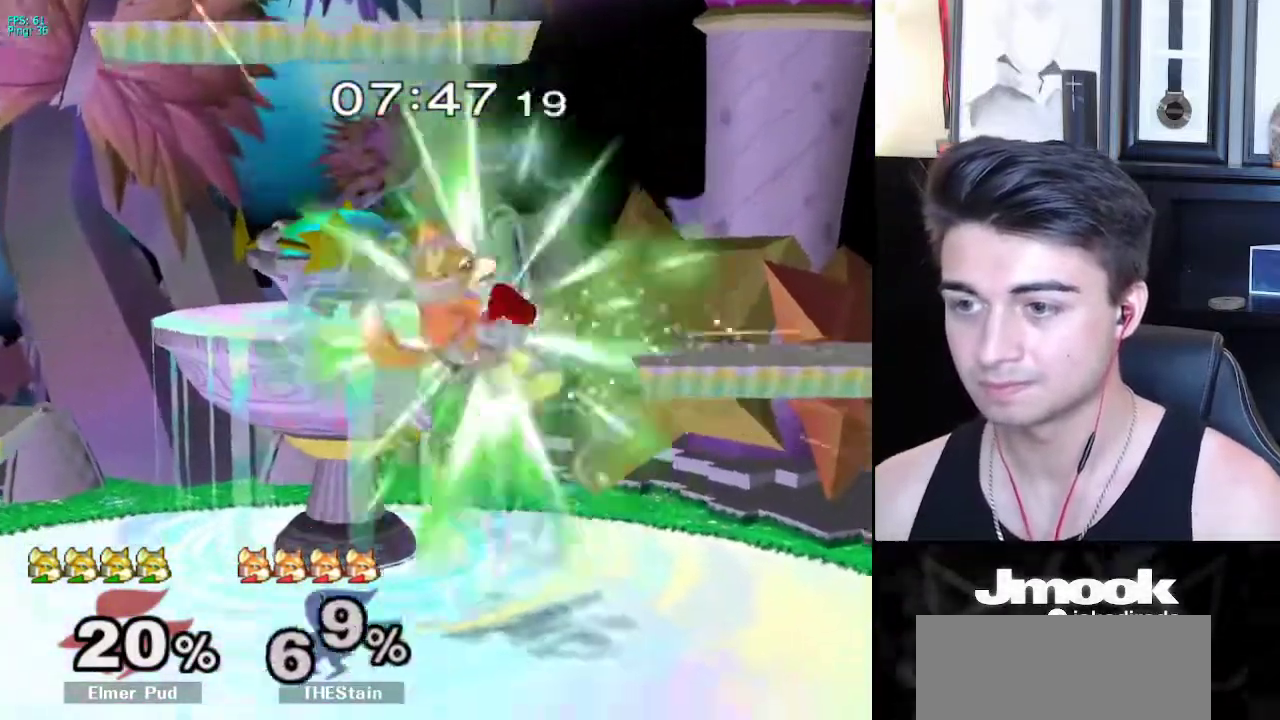
{"buttons": ["X"], "left_stick": "center", "right_stick": "center", "events": [[33, "L1", "down"], [150, "L1", "up"], [150, "left_stick", "center"], [233, "left_stick", "right"], [383, "X", "down"], [417, "left_stick", "center"], [467, "X", "up"], [500, "X", "down"]]}